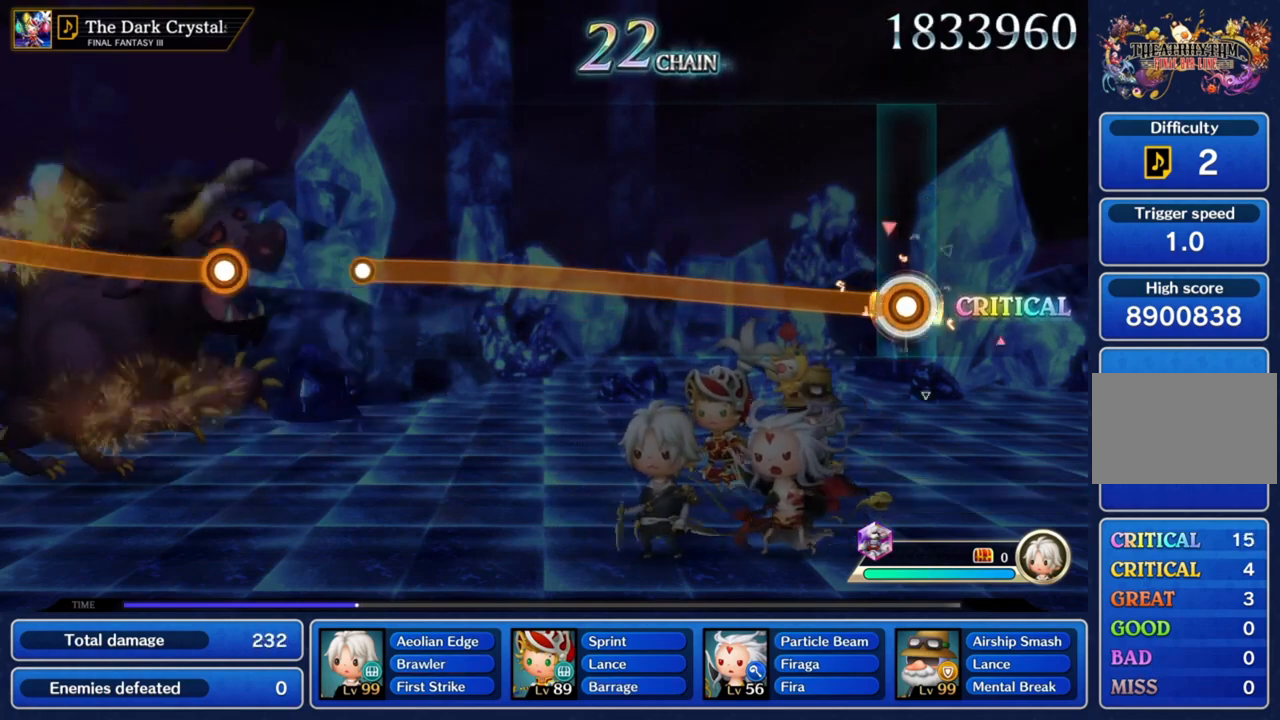
Gameplay with a controller (PlayStation layout); each line is a JSON object with the inputs held at the frame after it. "button_events" lists button changes between this image and that frame as [ms after this image, input, new state], when the widget could be followed in between (sticks are given only as held states). Not read: L3 R3.
{"buttons": ["CROSS"], "left_stick": "up-left", "right_stick": "center", "button_events": []}
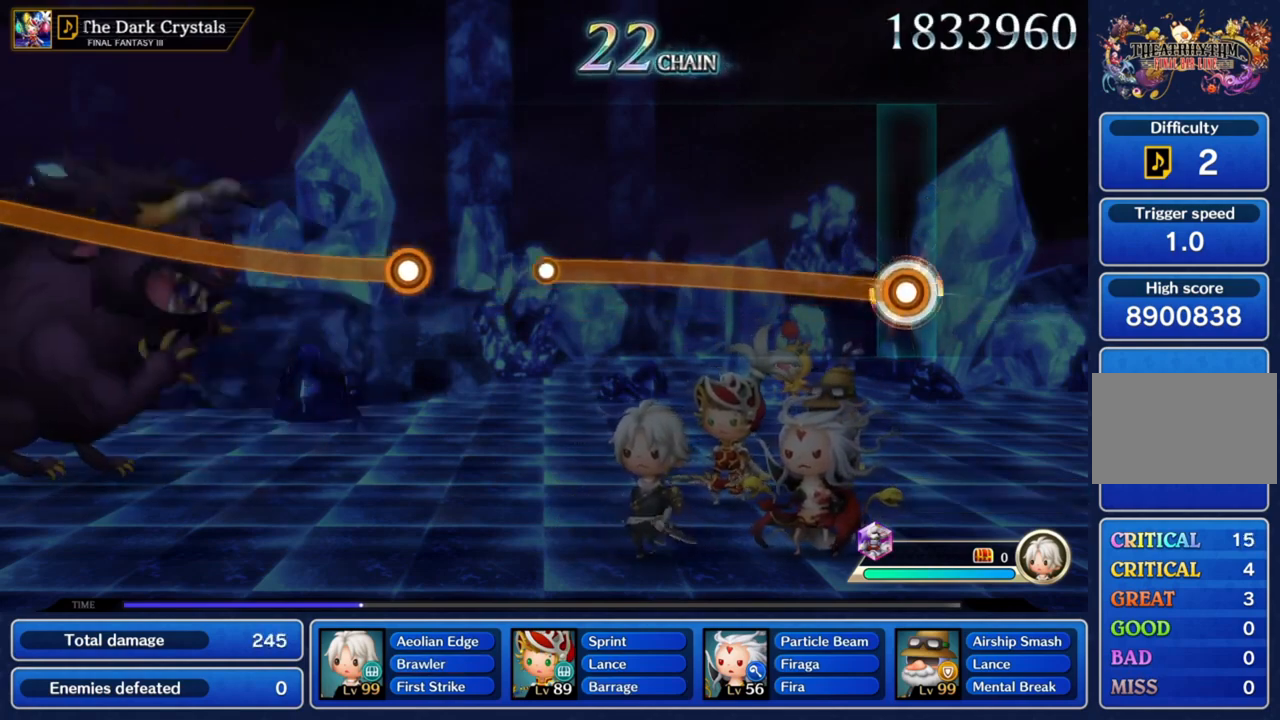
{"buttons": ["CROSS"], "left_stick": "up-left", "right_stick": "center", "button_events": []}
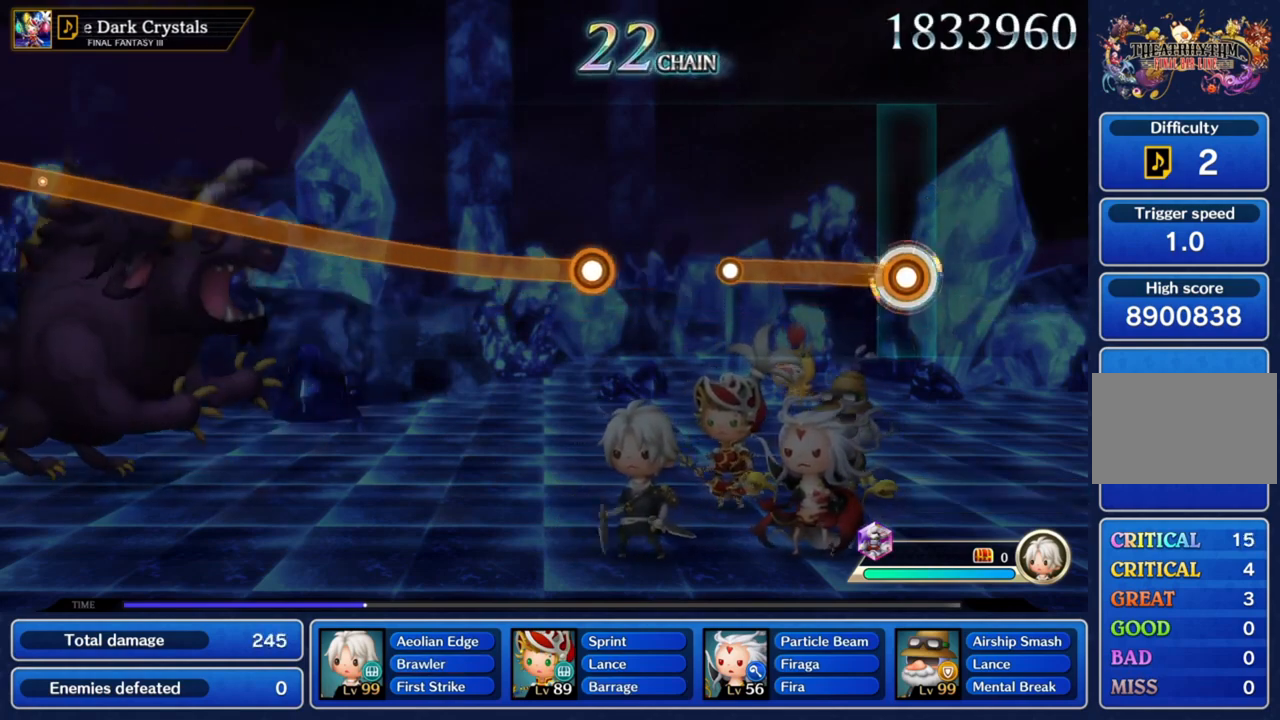
{"buttons": ["CROSS"], "left_stick": "up-left", "right_stick": "center", "button_events": []}
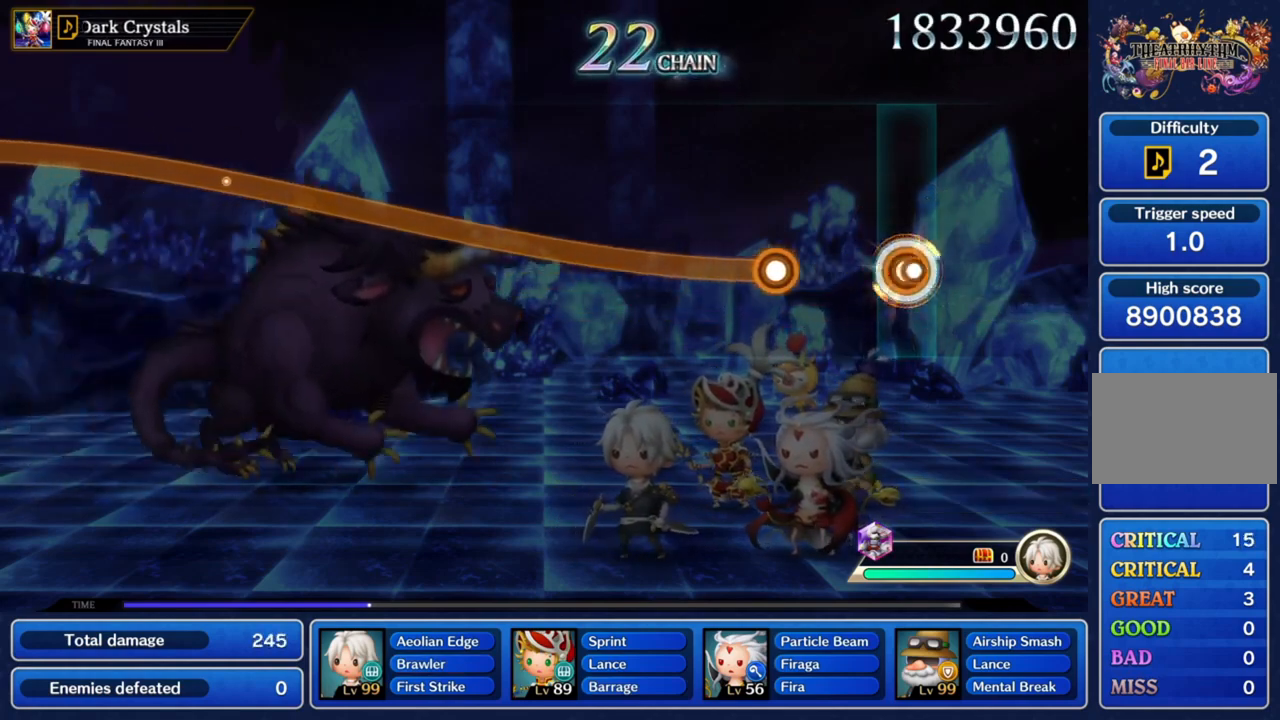
{"buttons": ["CROSS"], "left_stick": "up", "right_stick": "center", "button_events": [[34, "CROSS", "up"], [468, "CROSS", "down"]]}
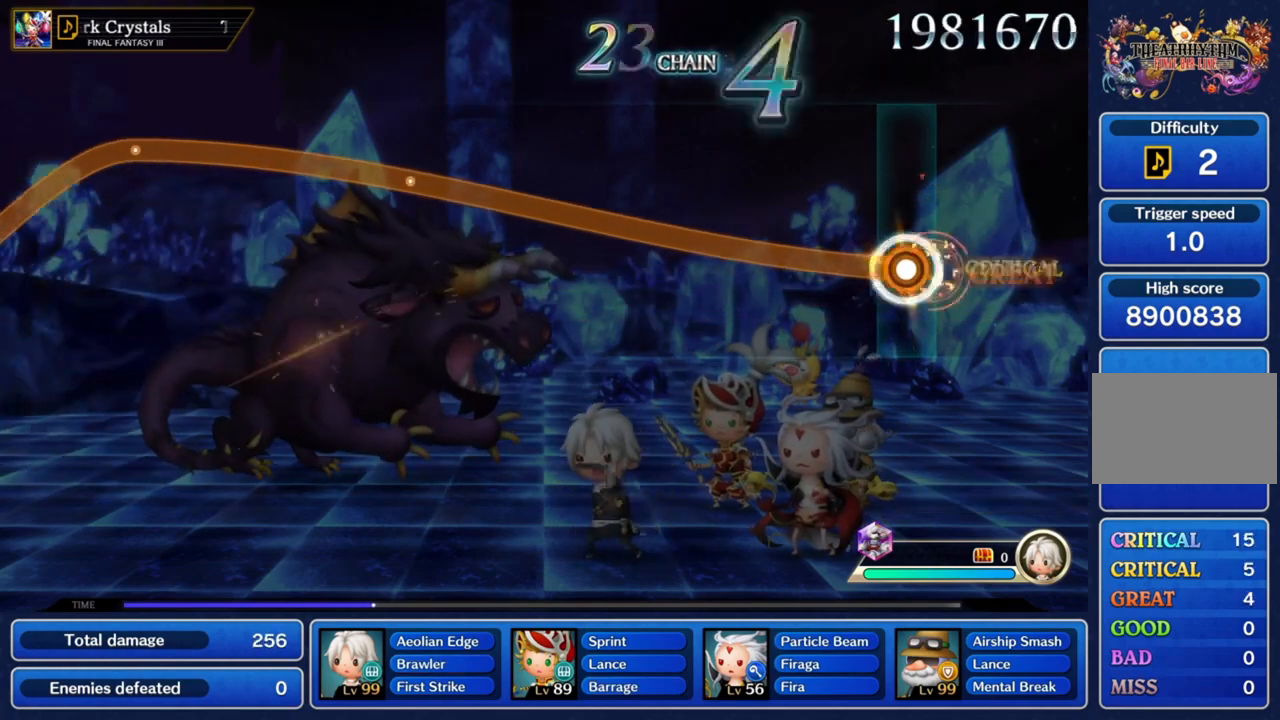
{"buttons": ["CROSS"], "left_stick": "up", "right_stick": "center", "button_events": []}
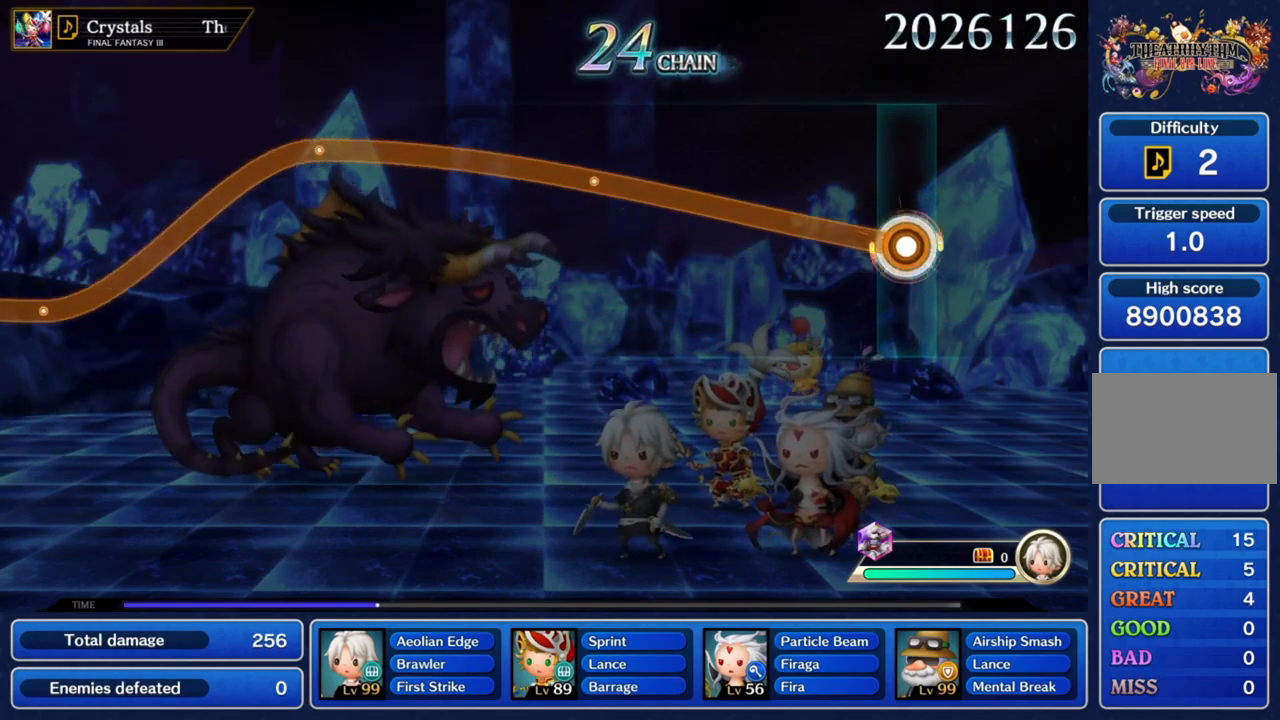
{"buttons": ["CROSS"], "left_stick": "up", "right_stick": "center", "button_events": []}
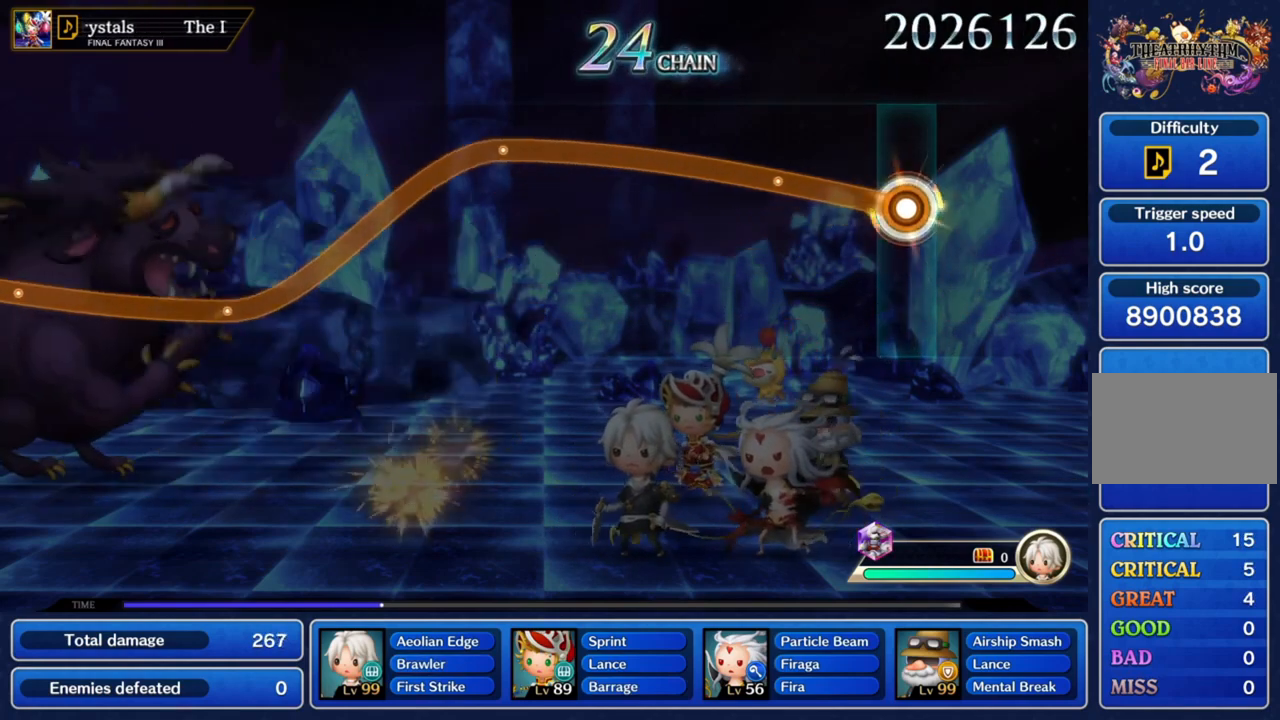
{"buttons": ["CROSS"], "left_stick": "up", "right_stick": "center", "button_events": []}
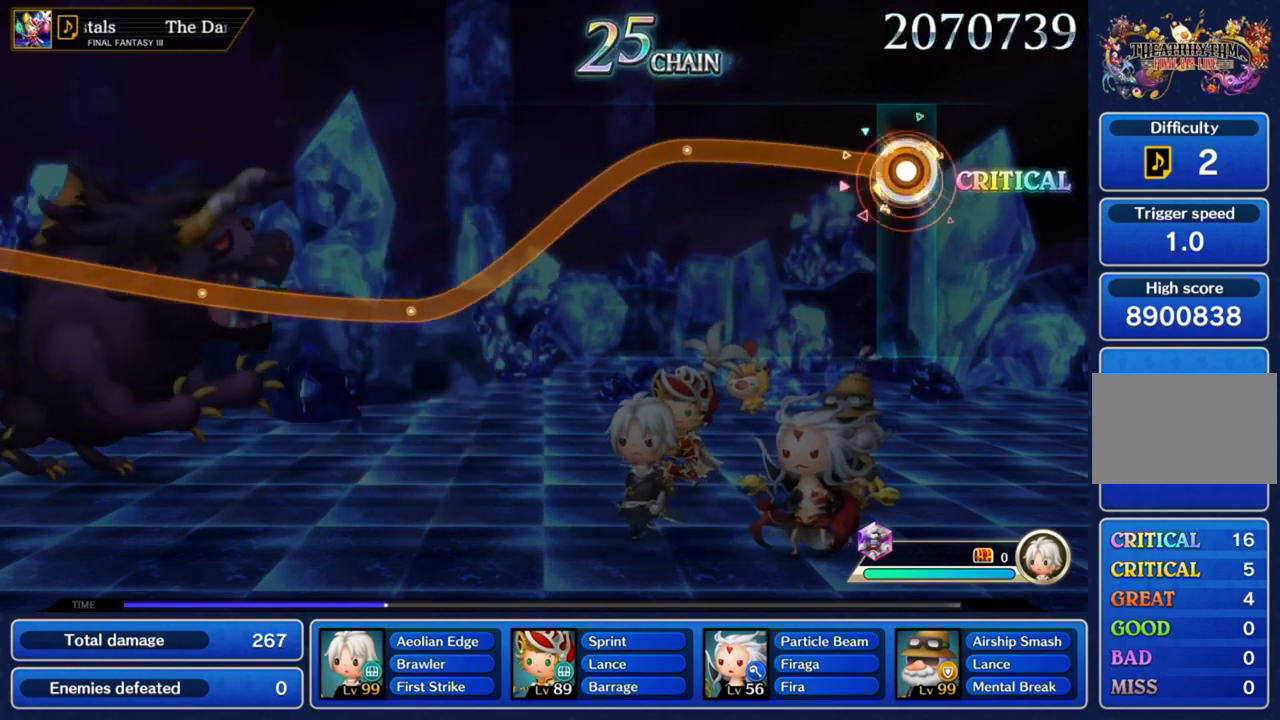
{"buttons": ["CROSS"], "left_stick": "up", "right_stick": "center", "button_events": []}